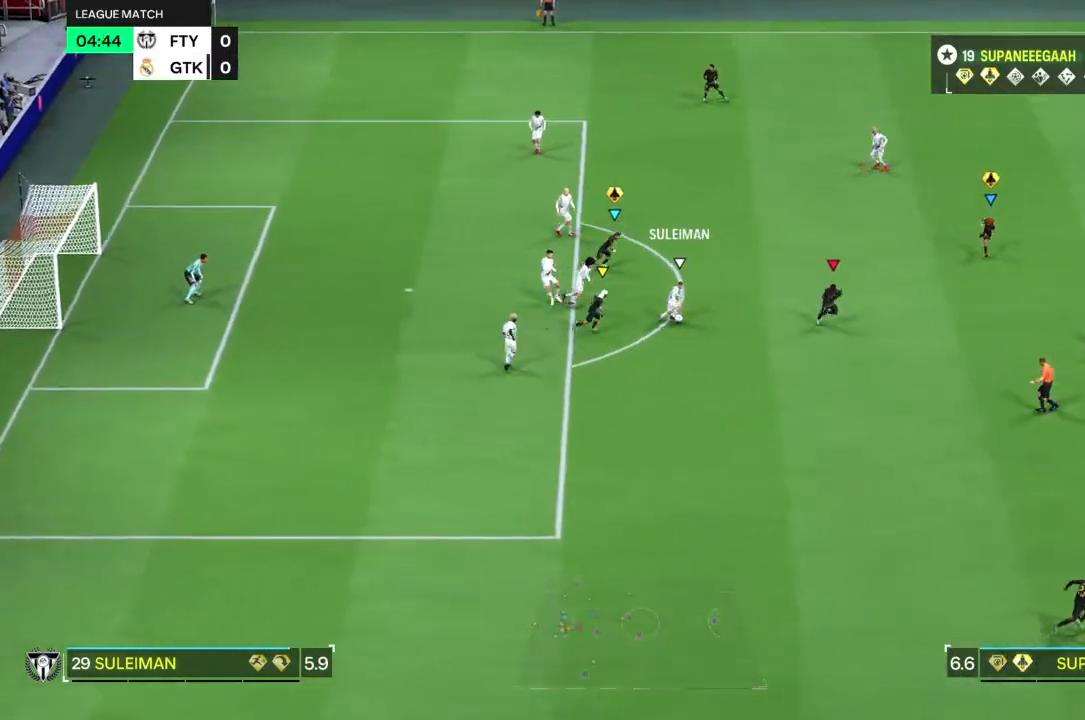
Gameplay with a controller (PlayStation layout); each line is a JSON object with the inputs held at the frame after it. "events" lists button and stick changes between this image and that frame as [ms after this image, input, new state], when the widget could be followed in between. Not read: L1 L3 R3.
{"buttons": [], "left_stick": "up-left", "right_stick": "center", "events": [[483, "left_stick", "up-left"]]}
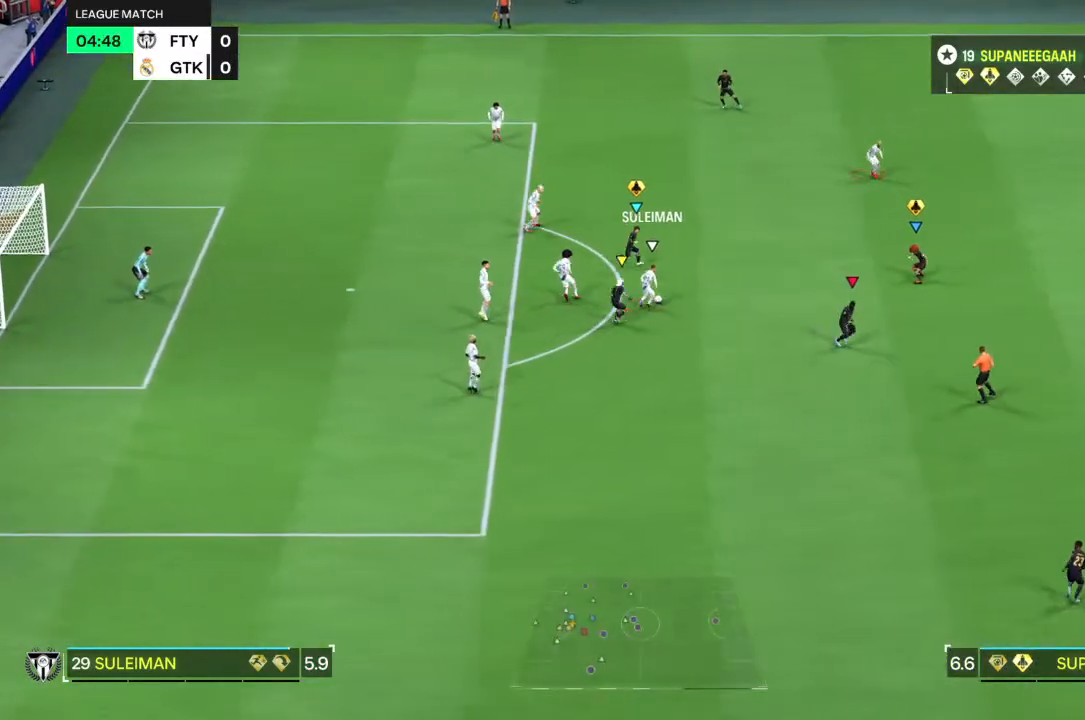
{"buttons": ["R2"], "left_stick": "up-left", "right_stick": "center", "events": [[17, "R2", "down"]]}
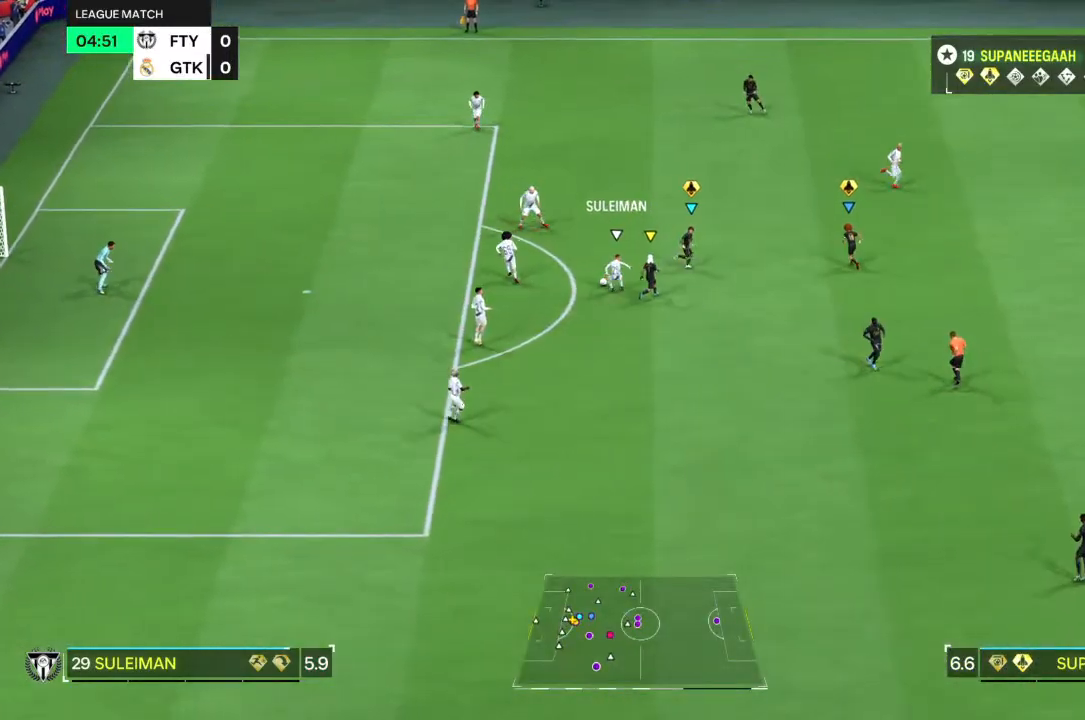
{"buttons": [], "left_stick": "up-left", "right_stick": "center", "events": [[217, "R2", "up"]]}
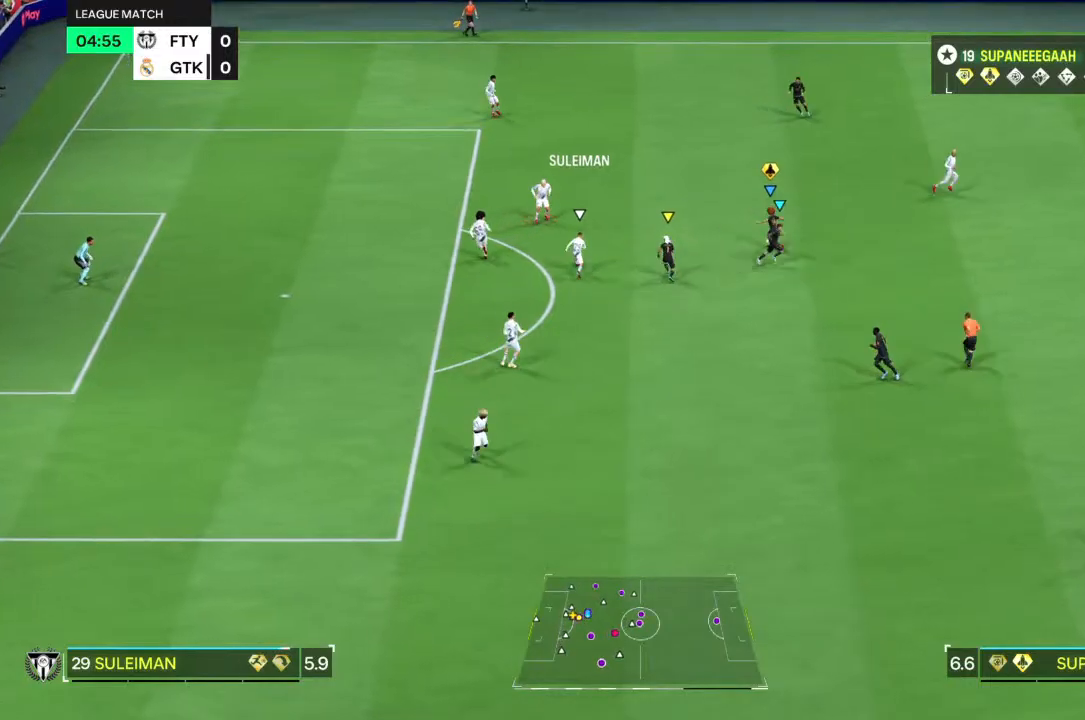
{"buttons": ["R2"], "left_stick": "up-left", "right_stick": "center", "events": [[33, "R2", "down"]]}
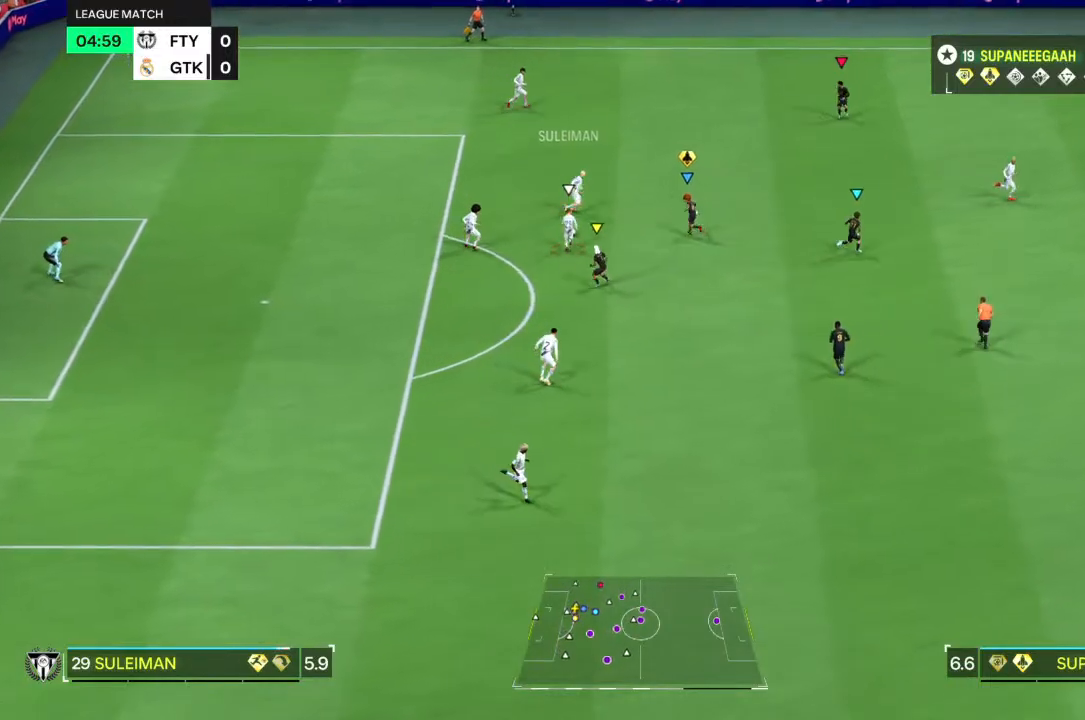
{"buttons": ["R2"], "left_stick": "up-left", "right_stick": "center", "events": []}
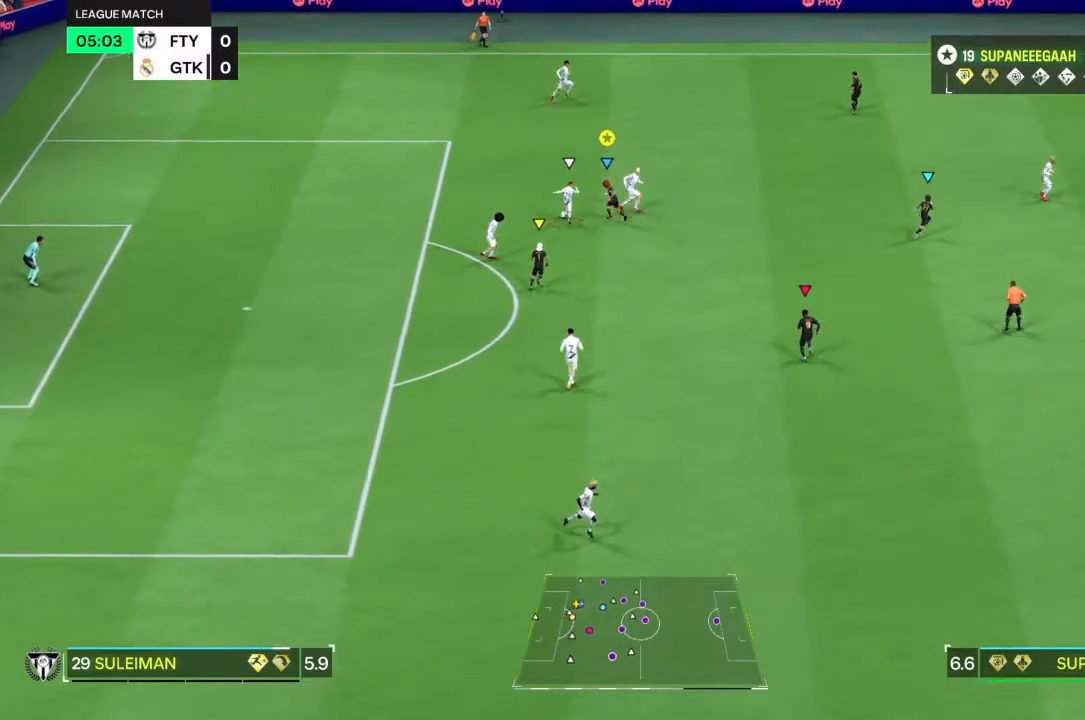
{"buttons": ["R2"], "left_stick": "up-left", "right_stick": "center", "events": []}
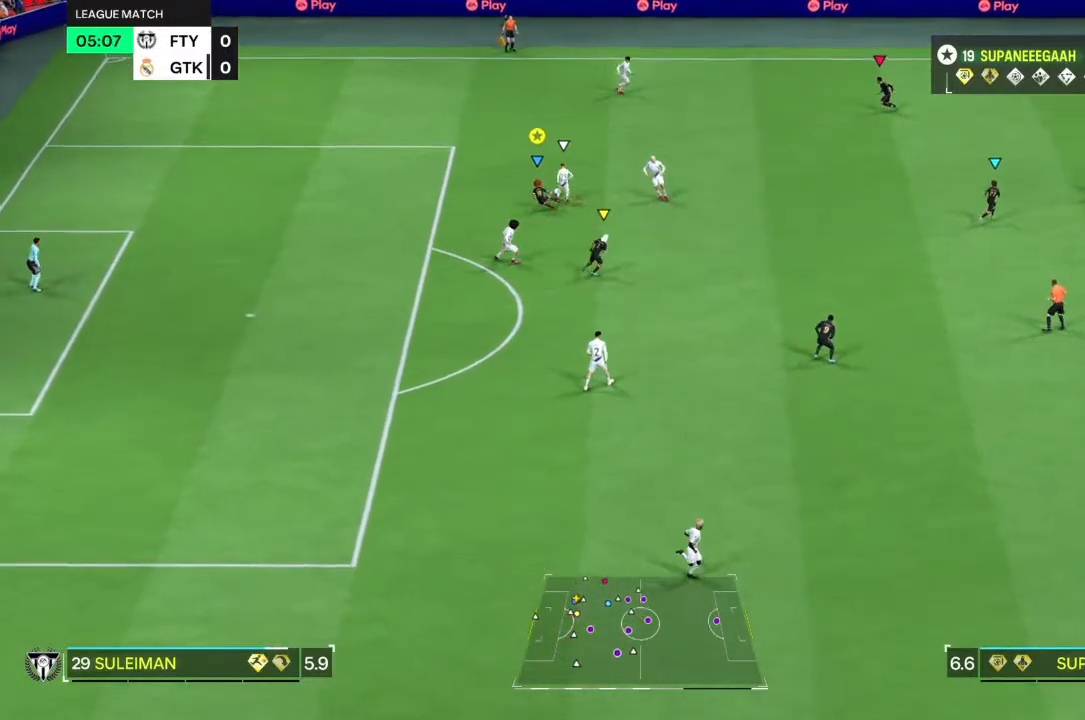
{"buttons": [], "left_stick": "up", "right_stick": "center", "events": [[117, "L2", "down"], [150, "left_stick", "up"], [233, "R2", "up"], [500, "L2", "up"]]}
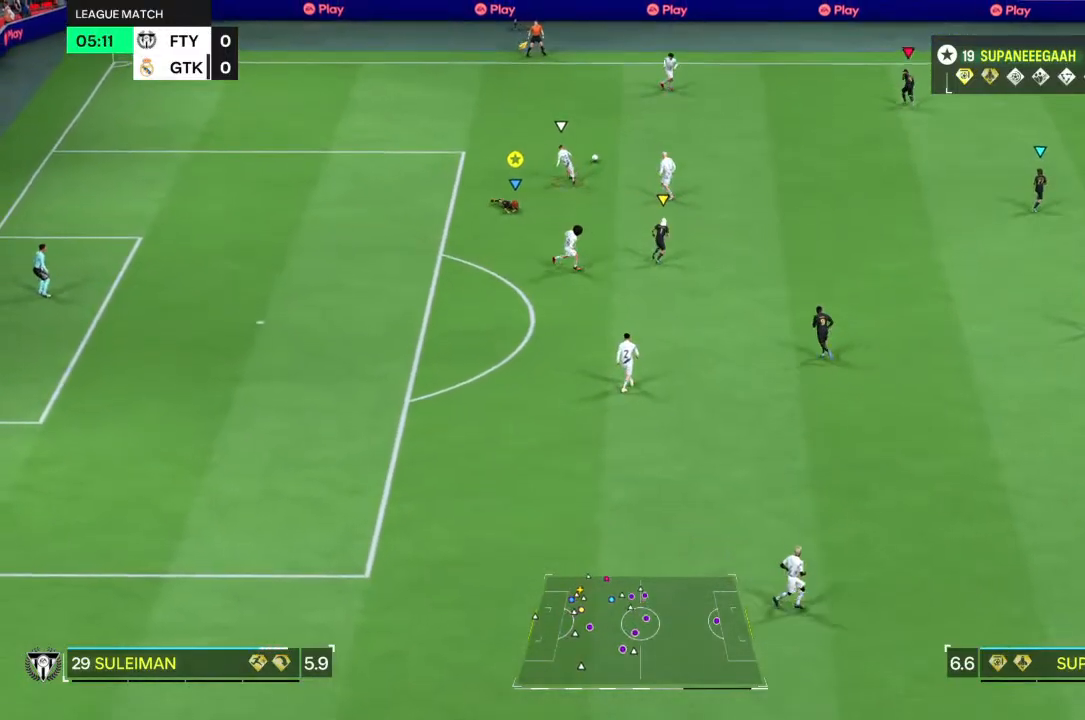
{"buttons": [], "left_stick": "center", "right_stick": "center", "events": [[33, "left_stick", "center"]]}
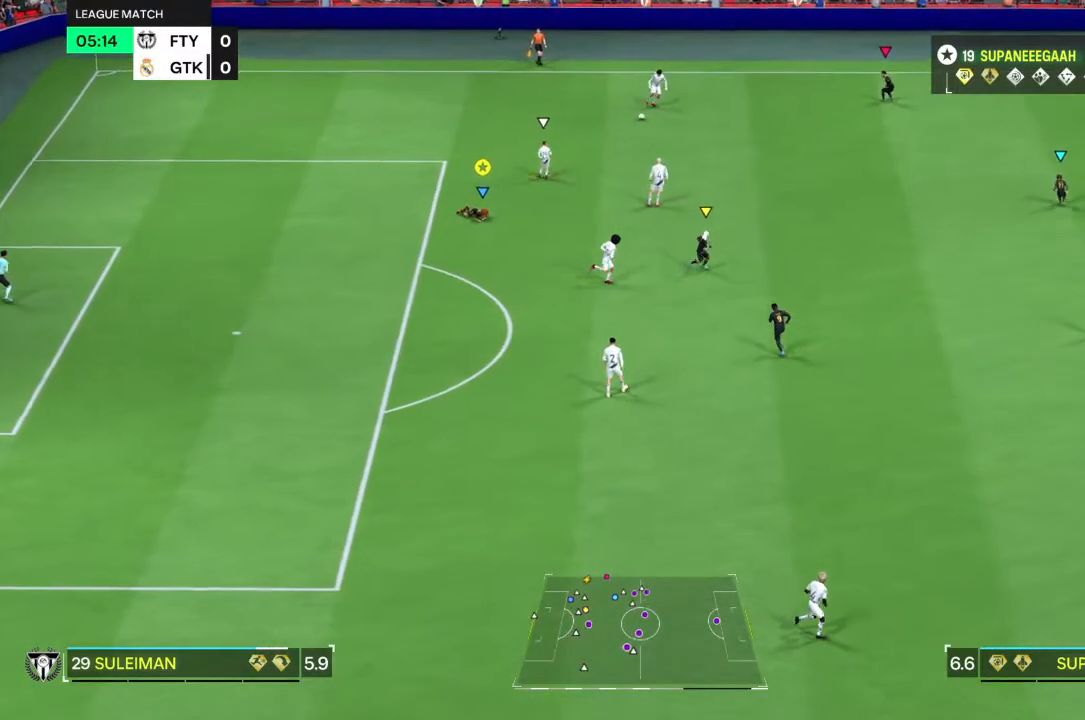
{"buttons": [], "left_stick": "center", "right_stick": "center", "events": []}
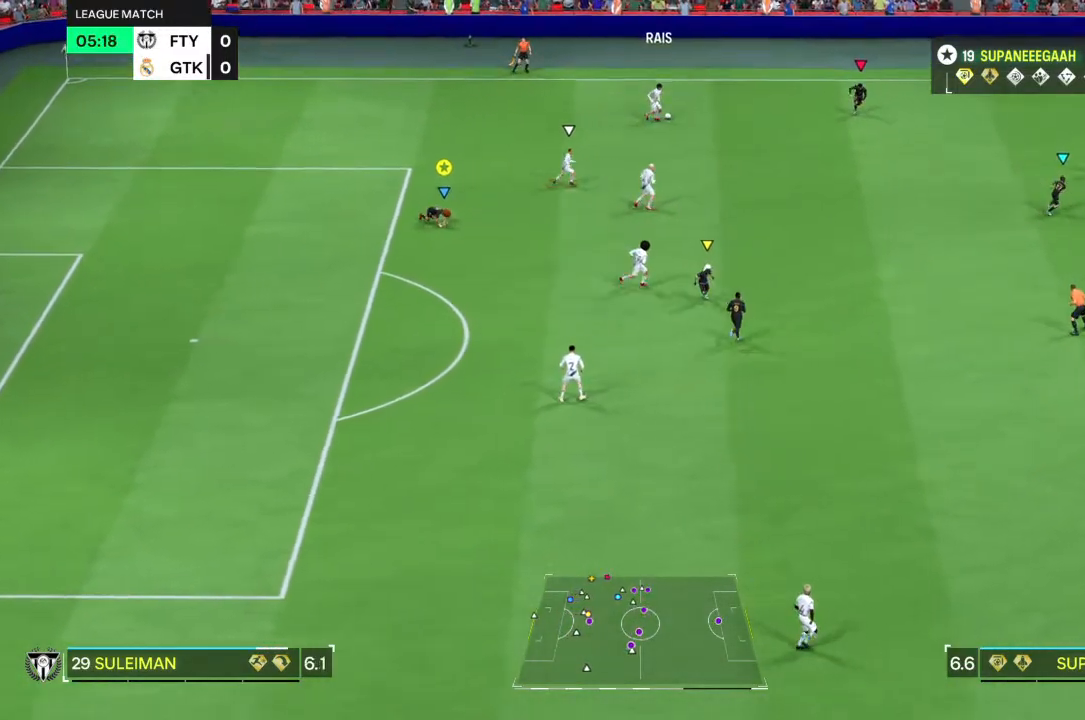
{"buttons": [], "left_stick": "center", "right_stick": "center", "events": []}
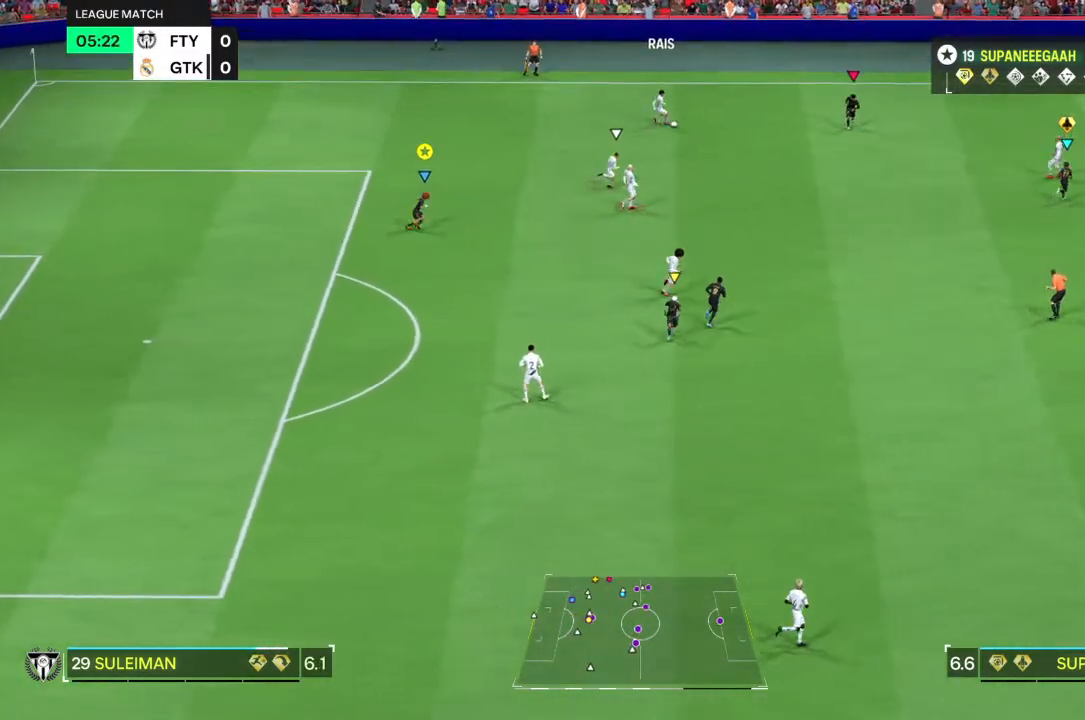
{"buttons": [], "left_stick": "center", "right_stick": "center", "events": []}
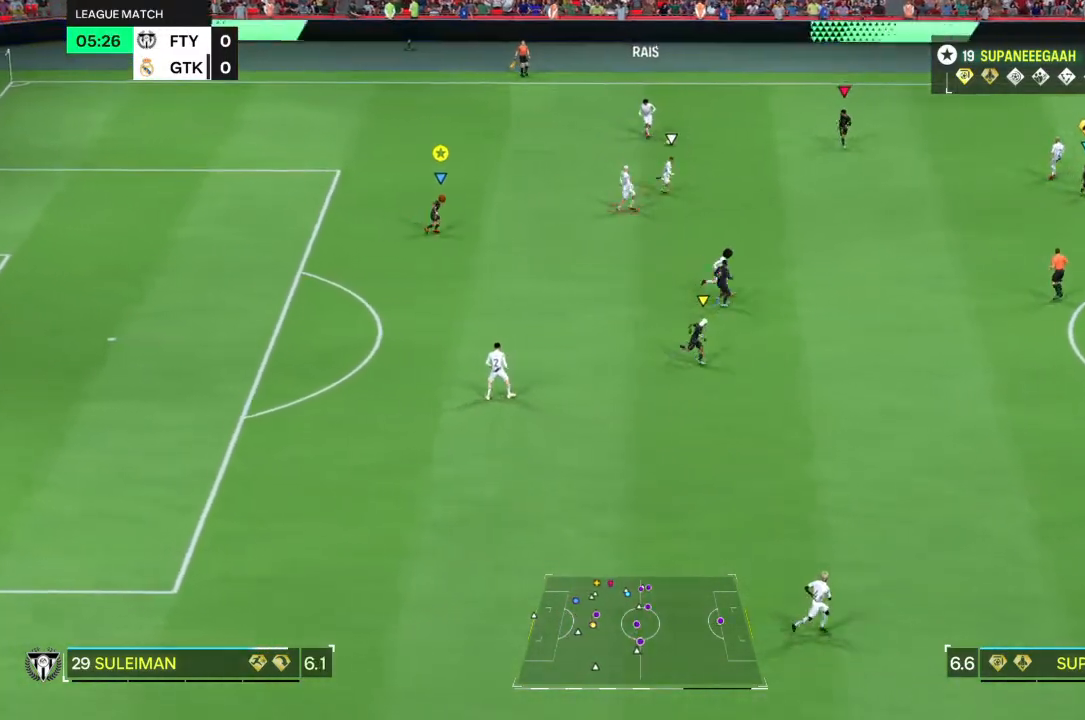
{"buttons": [], "left_stick": "center", "right_stick": "center", "events": []}
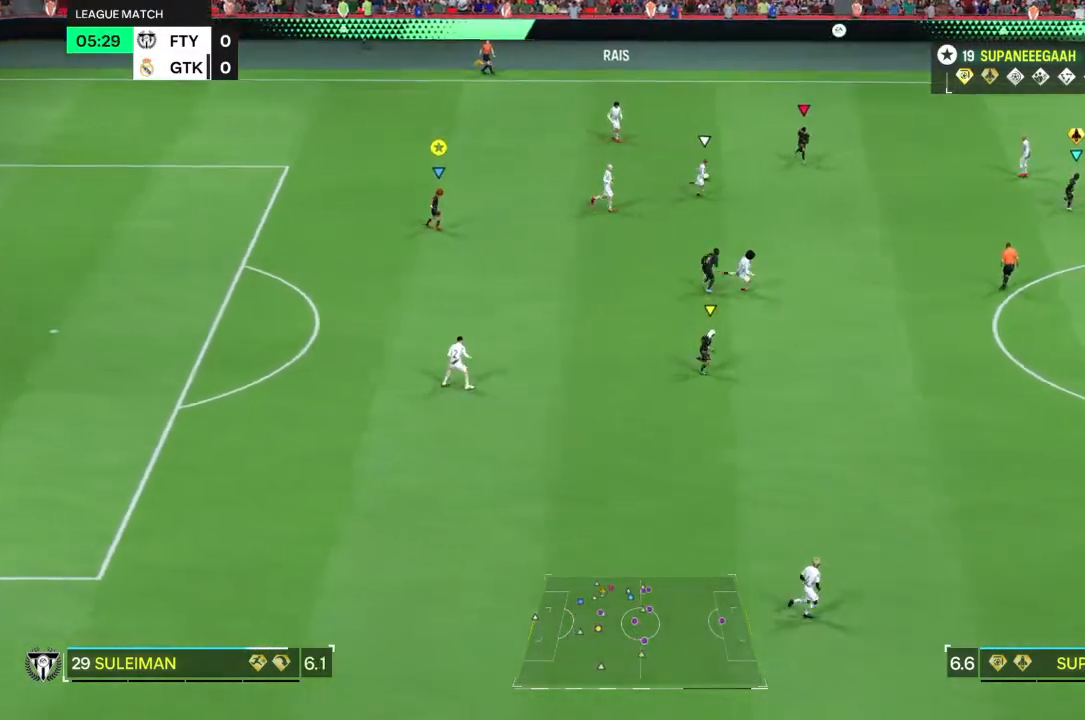
{"buttons": [], "left_stick": "center", "right_stick": "center", "events": []}
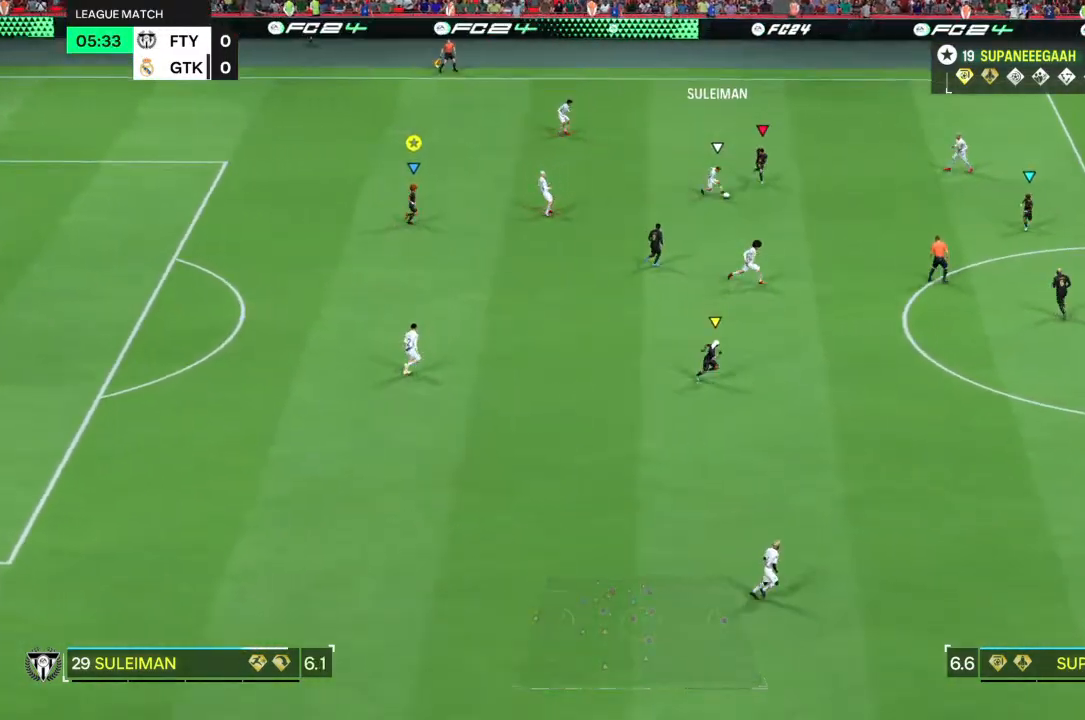
{"buttons": ["R1"], "left_stick": "center", "right_stick": "center", "events": [[233, "R1", "down"]]}
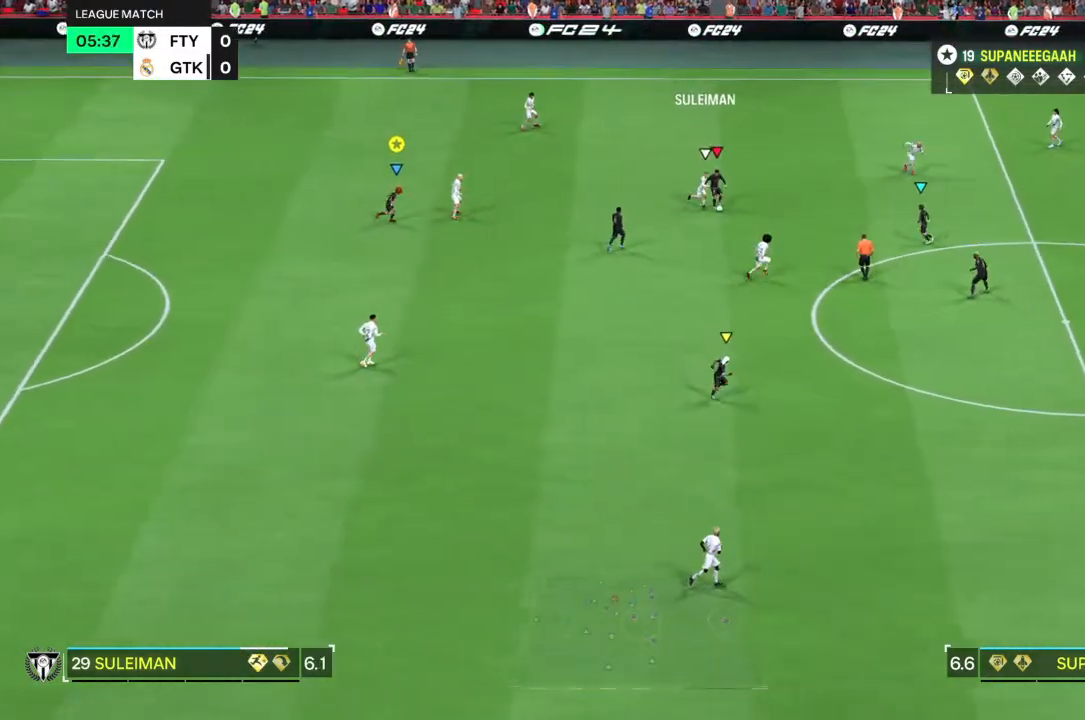
{"buttons": [], "left_stick": "down", "right_stick": "center", "events": [[50, "R1", "up"], [333, "left_stick", "down"]]}
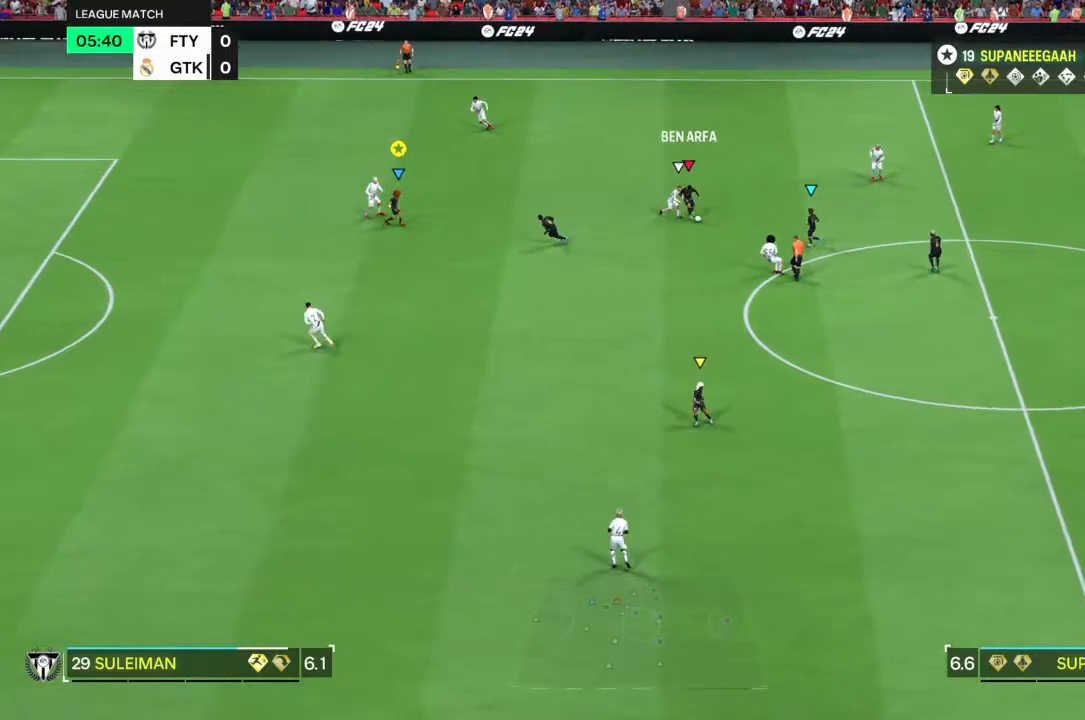
{"buttons": [], "left_stick": "down-left", "right_stick": "center", "events": [[400, "left_stick", "down-left"]]}
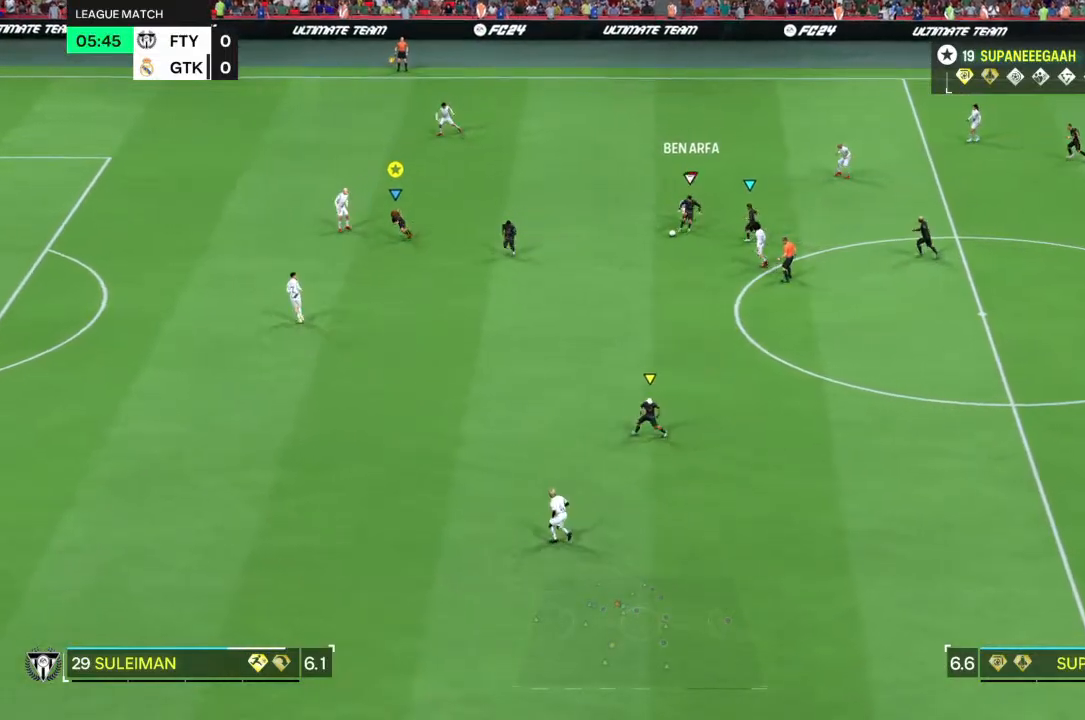
{"buttons": [], "left_stick": "left", "right_stick": "center", "events": [[100, "CIRCLE", "down"], [150, "CIRCLE", "up"], [317, "left_stick", "left"]]}
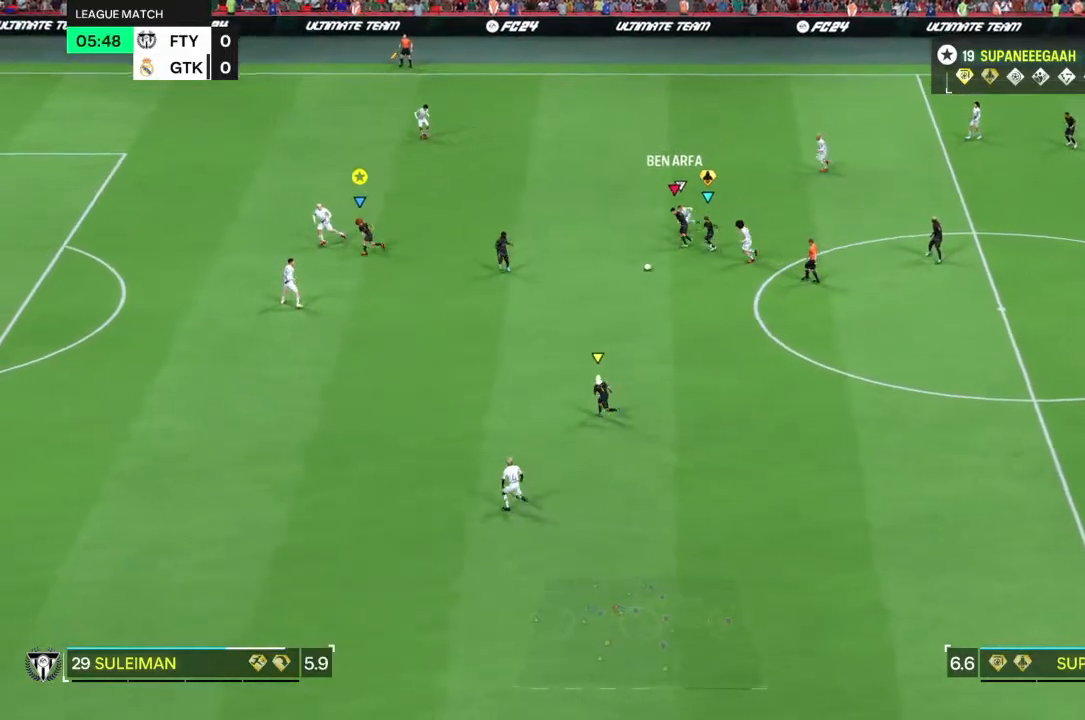
{"buttons": ["L2"], "left_stick": "down-right", "right_stick": "center"}
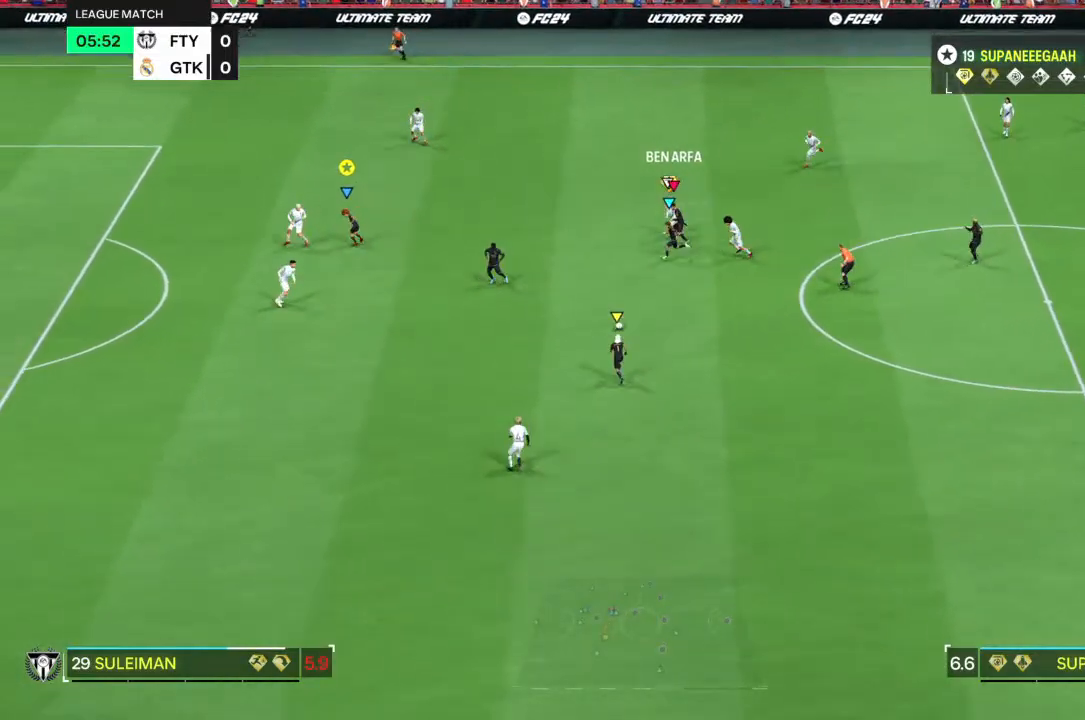
{"buttons": ["L2"], "left_stick": "center", "right_stick": "center"}
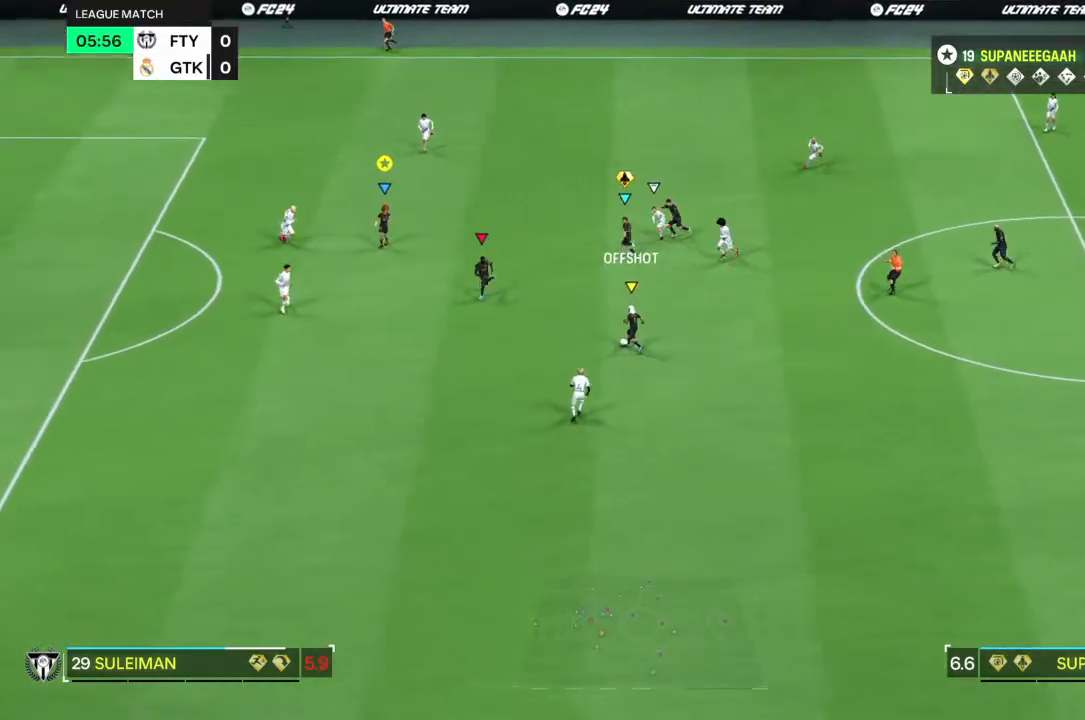
{"buttons": ["L2"], "left_stick": "up-left", "right_stick": "center", "events": [[50, "left_stick", "up-left"]]}
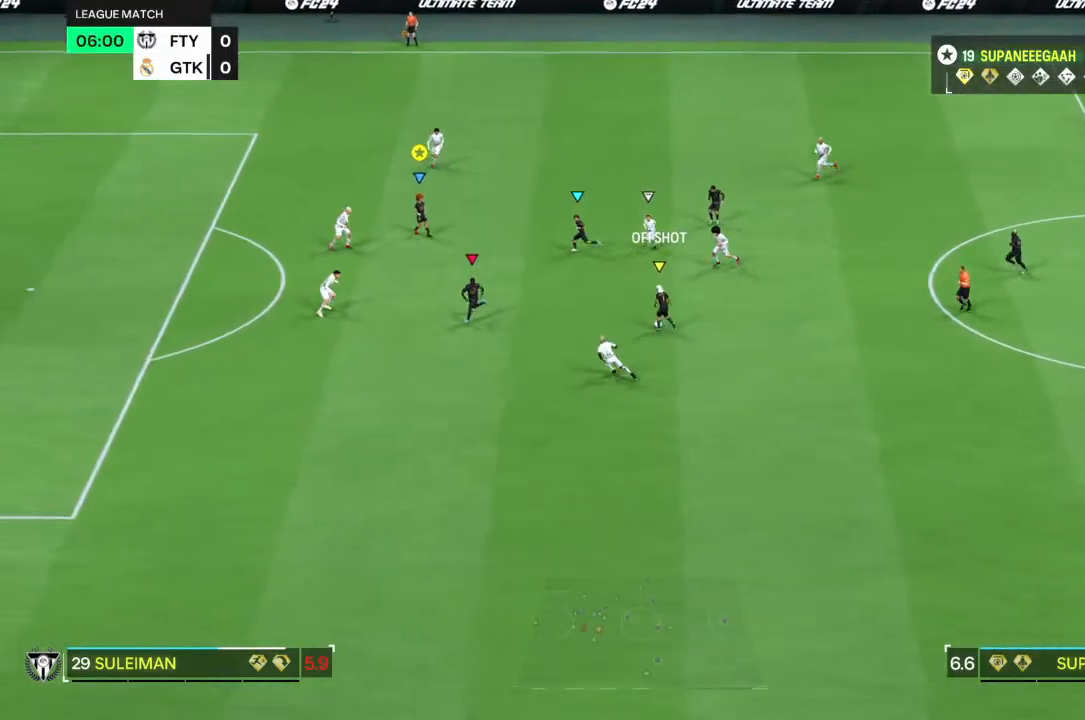
{"buttons": ["L2"], "left_stick": "center", "right_stick": "center", "events": [[267, "left_stick", "center"]]}
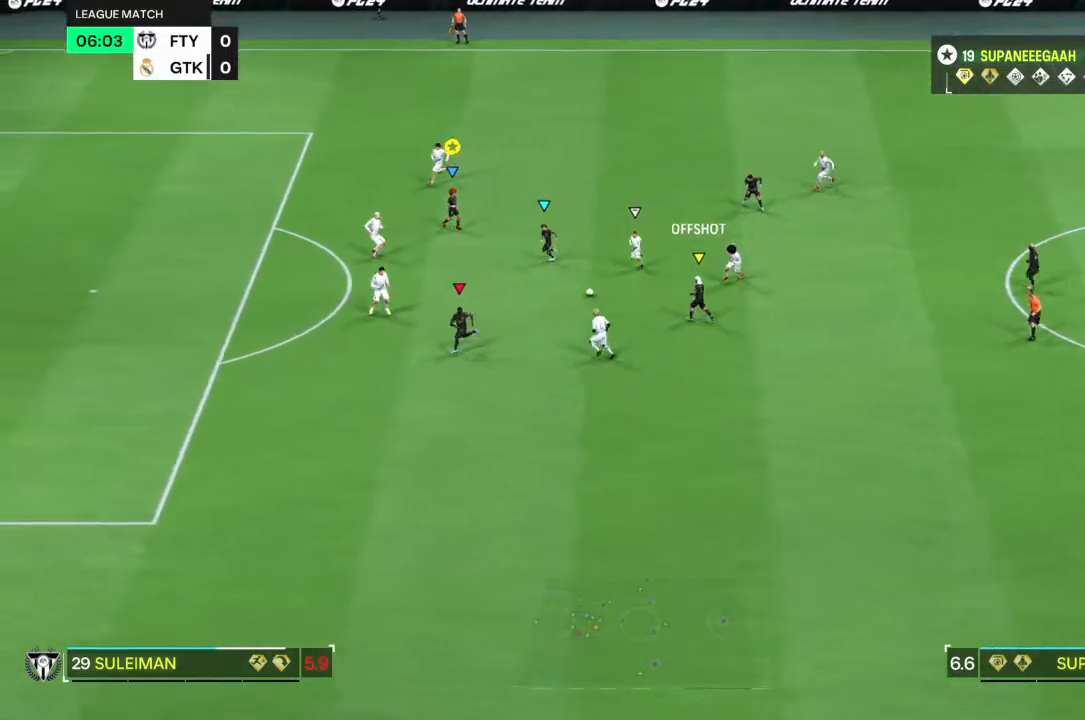
{"buttons": [], "left_stick": "up-left", "right_stick": "center", "events": [[67, "left_stick", "up-left"], [117, "L2", "up"]]}
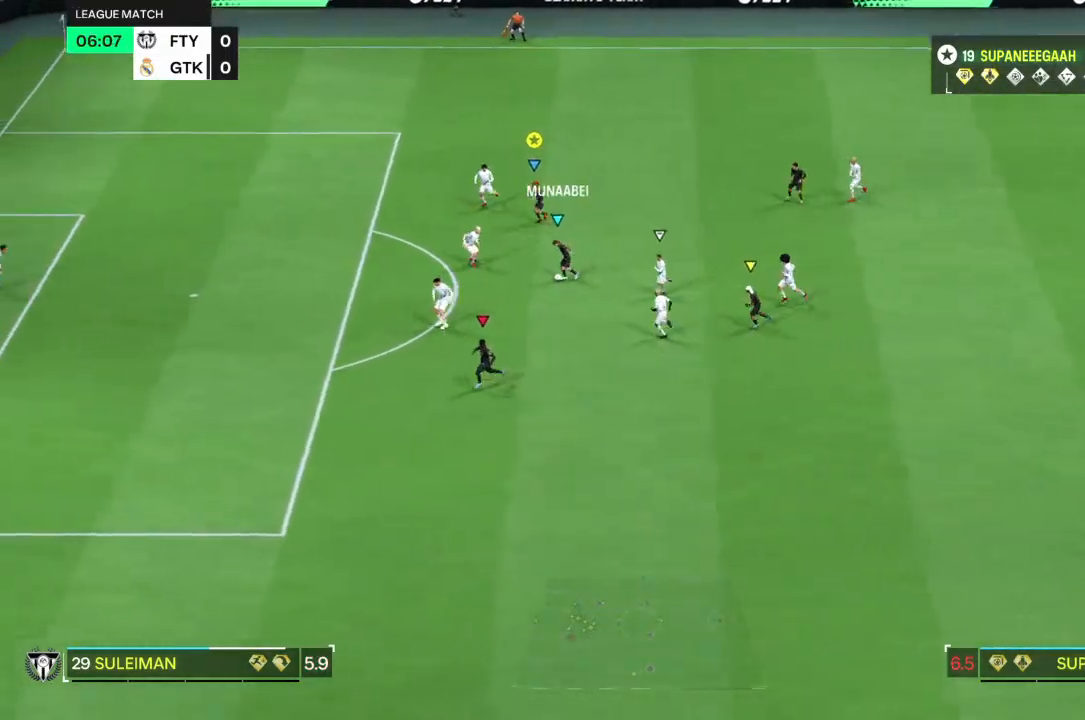
{"buttons": ["L2"], "left_stick": "up-right", "right_stick": "center", "events": [[33, "L2", "down"], [33, "left_stick", "up-right"], [267, "left_stick", "up"], [433, "left_stick", "up-right"]]}
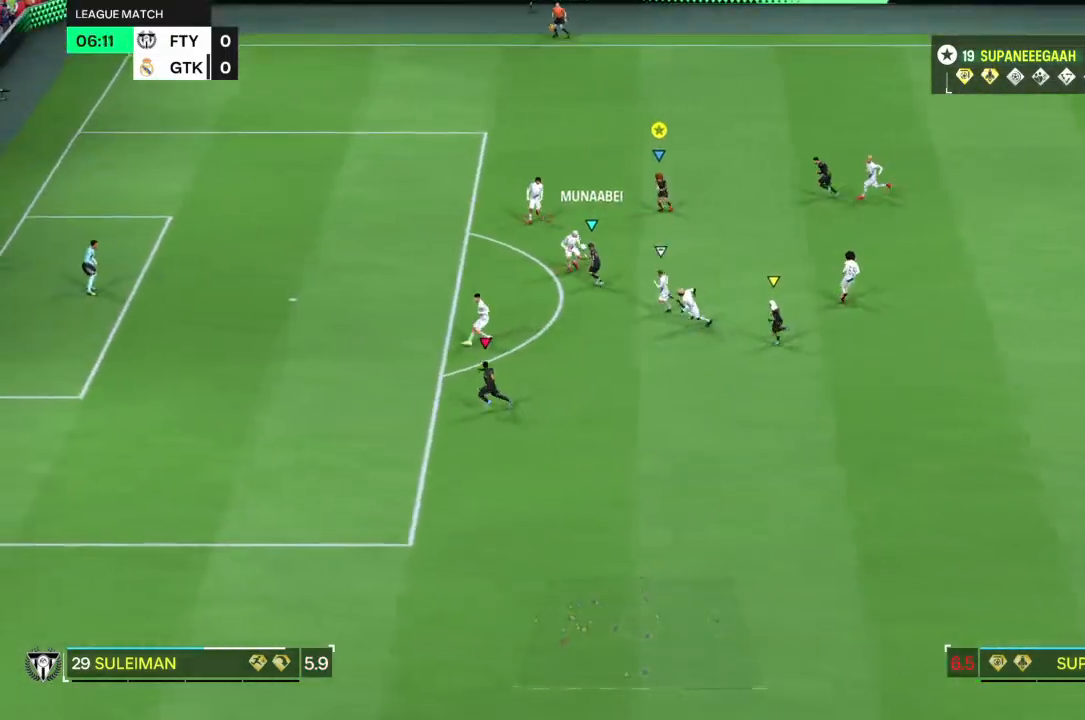
{"buttons": ["L2"], "left_stick": "up-right", "right_stick": "center", "events": [[67, "left_stick", "right"], [200, "left_stick", "up-right"]]}